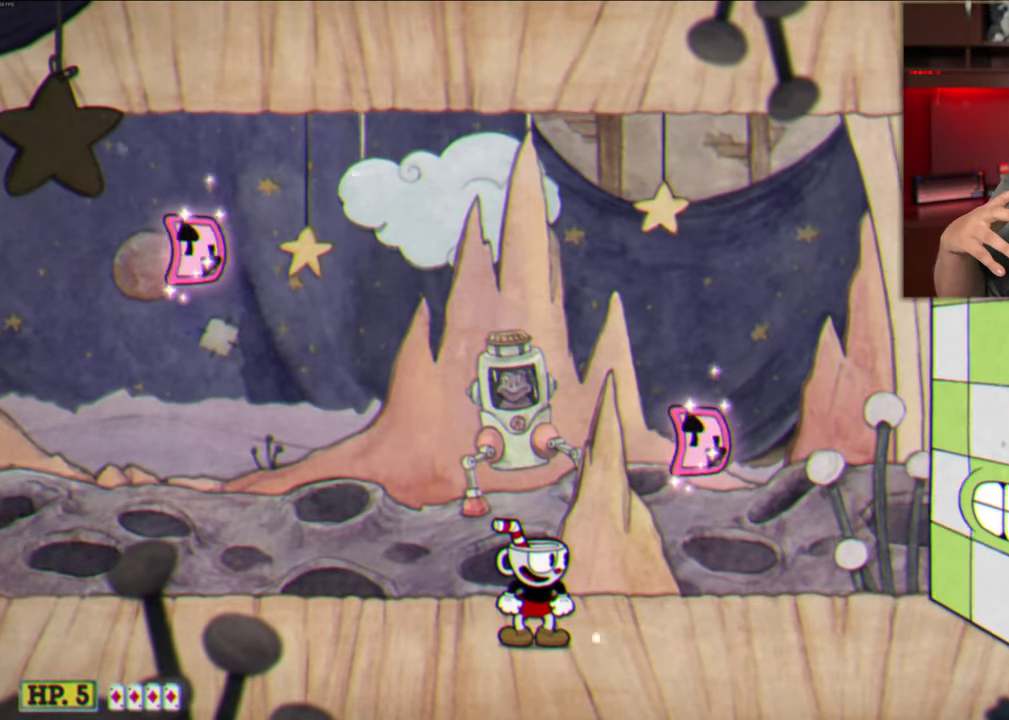
Gameplay with a controller (Xbox layout); each line is a JSON object with the inputs held at the frame after it (dt_ms = milliseconds from this image to that frame). "events" lists button and stick changes between this image and that frame as [ms after this image, input, new state], when the widget could be followed in between. Not read: L2 R3 right_stick.
{"dt_ms": 300, "buttons": [], "left_stick": "center", "events": []}
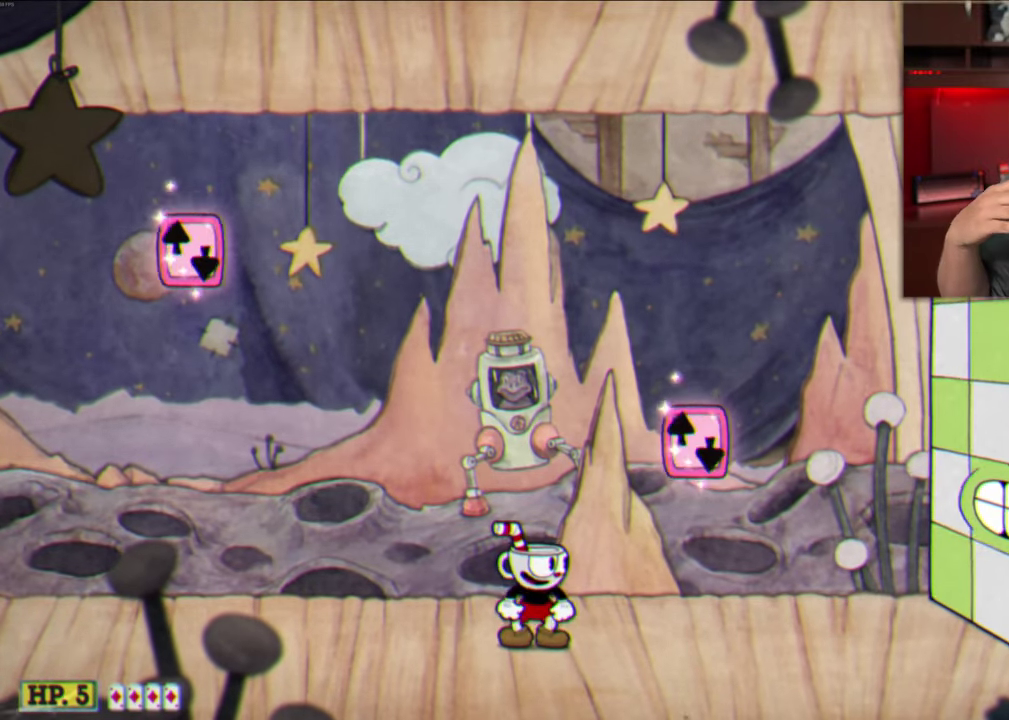
{"dt_ms": 800, "buttons": [], "left_stick": "center", "events": []}
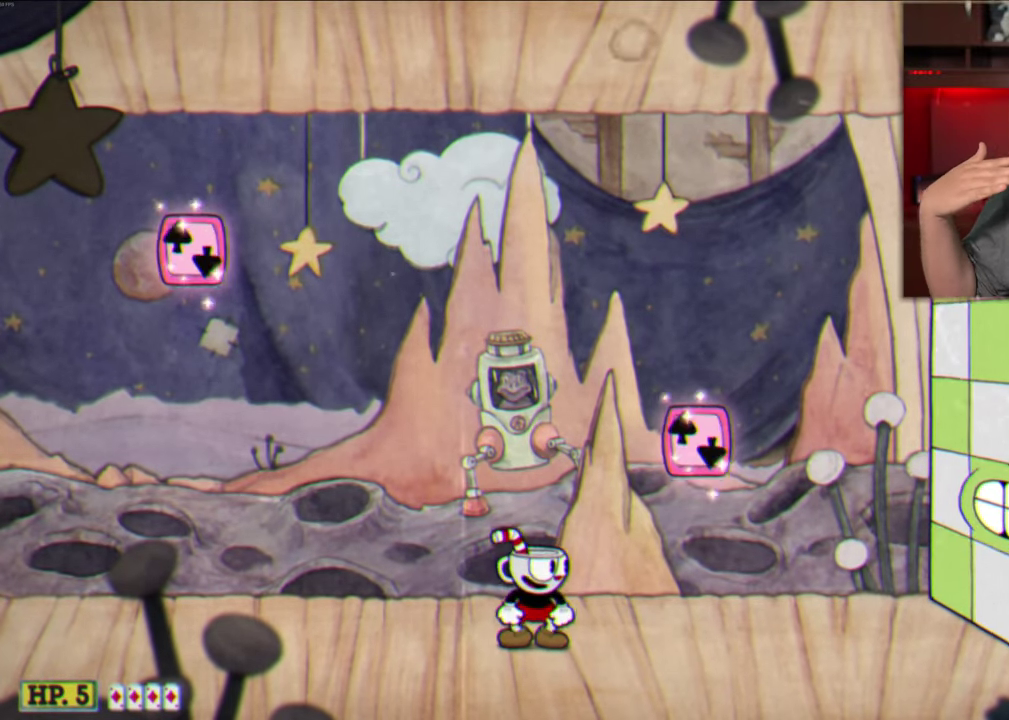
{"dt_ms": 400, "buttons": [], "left_stick": "center", "events": []}
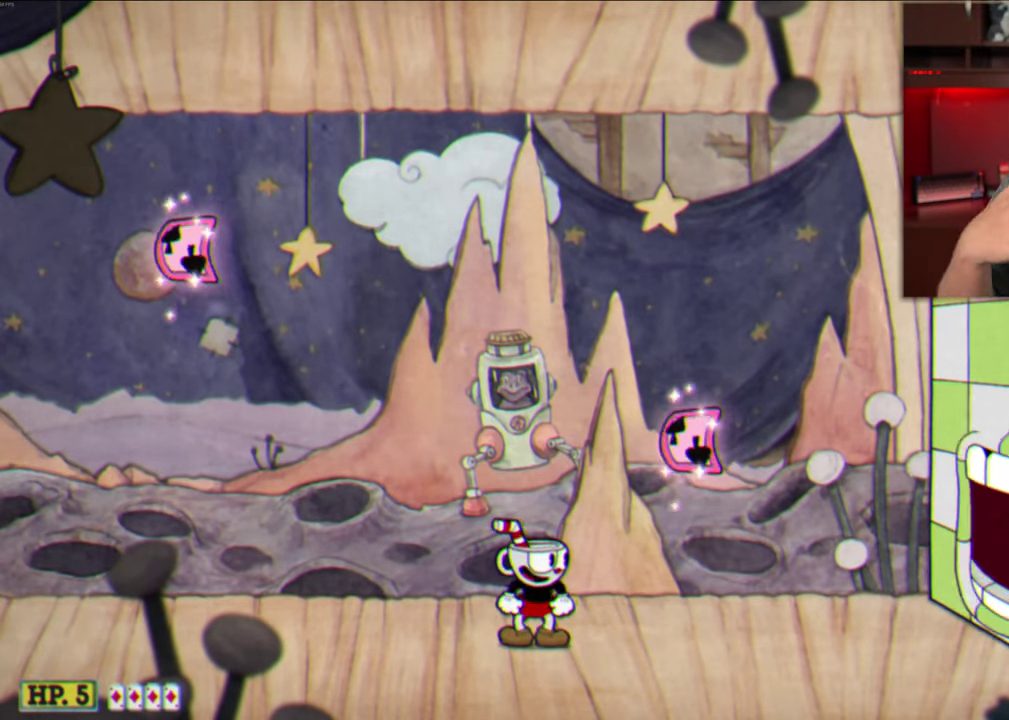
{"dt_ms": 500, "buttons": [], "left_stick": "up-left", "events": [[434, "left_stick", "left"], [484, "left_stick", "up-left"]]}
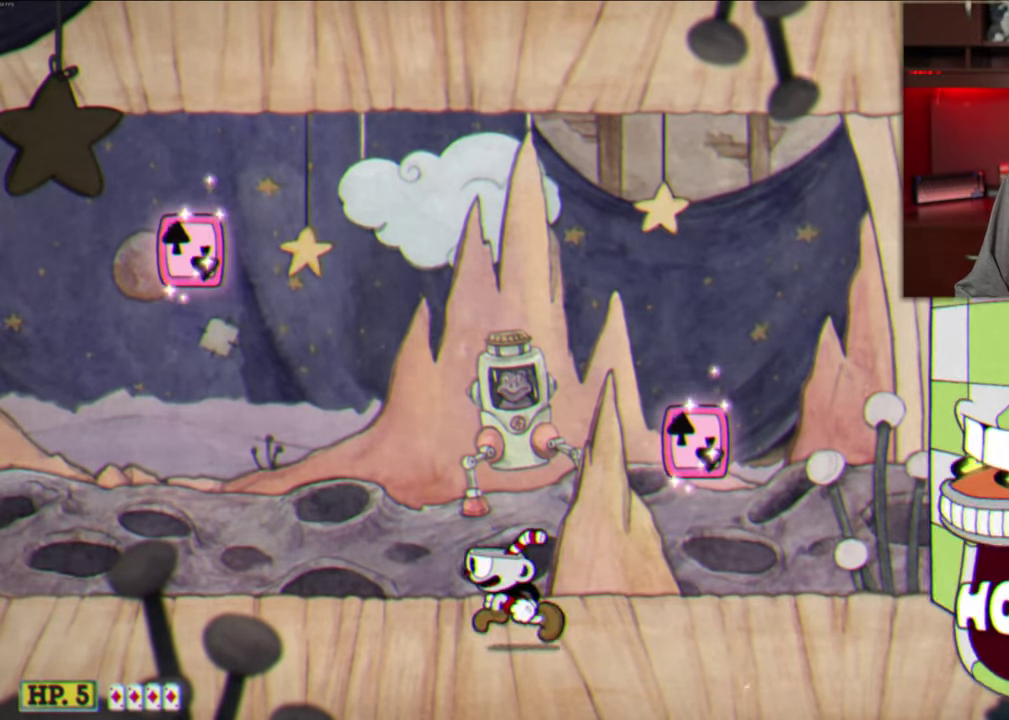
{"dt_ms": 500, "buttons": ["A"], "left_stick": "right", "events": [[234, "left_stick", "center"], [384, "left_stick", "right"], [450, "A", "down"]]}
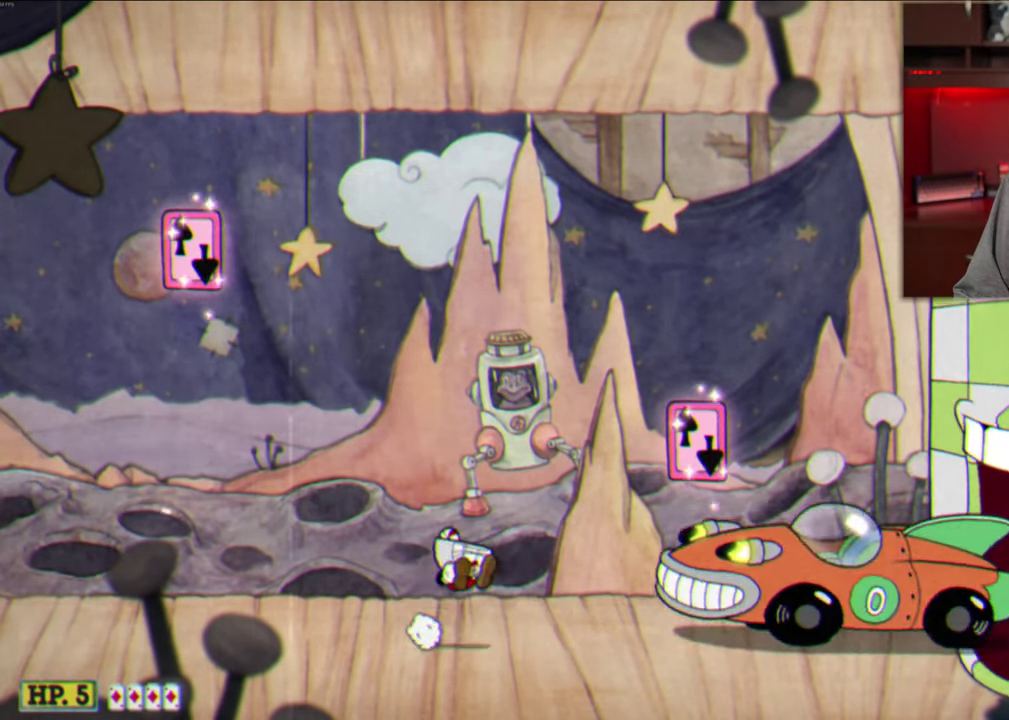
{"dt_ms": 400, "buttons": [], "left_stick": "right", "events": [[334, "A", "up"]]}
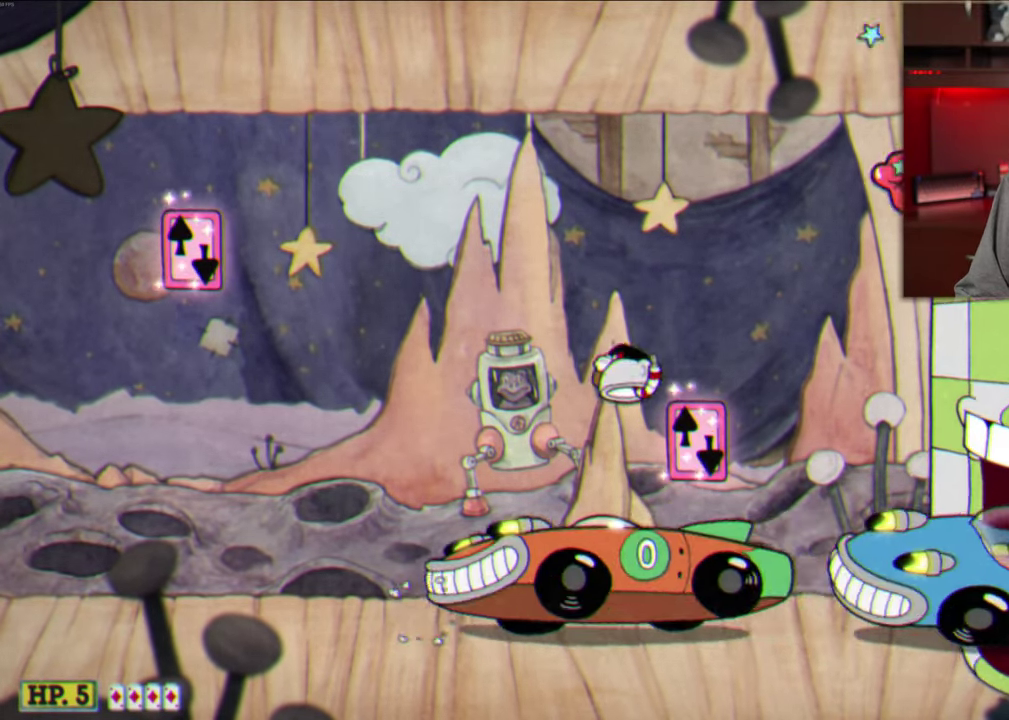
{"dt_ms": 800, "buttons": [], "left_stick": "right", "events": [[50, "Y", "down"], [584, "Y", "up"]]}
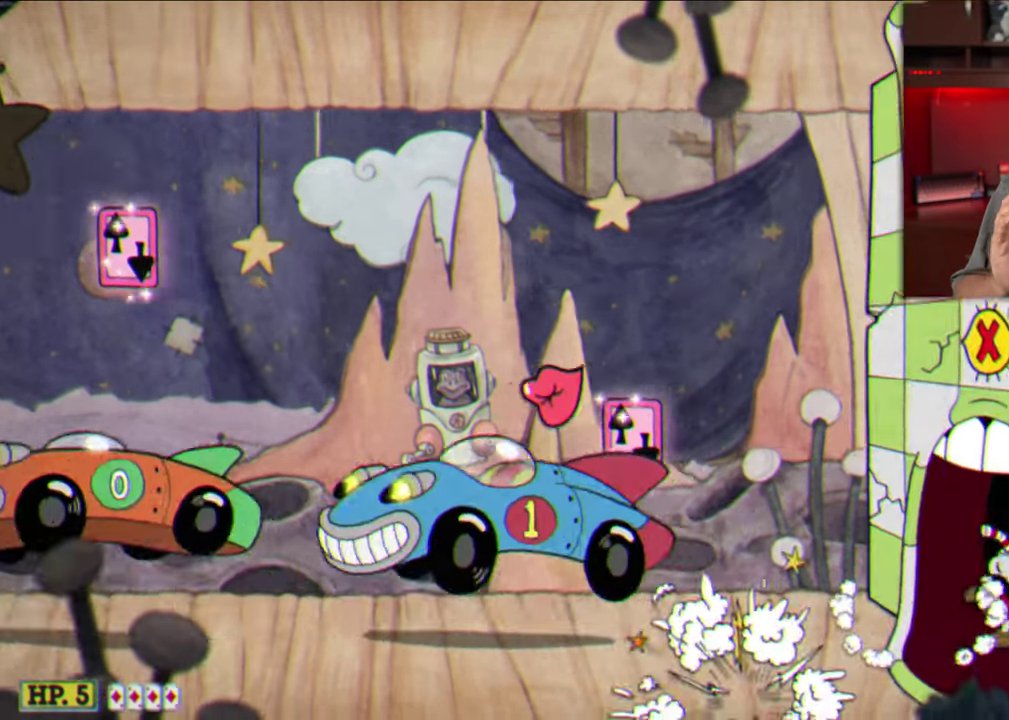
{"dt_ms": 300, "buttons": [], "left_stick": "right", "events": []}
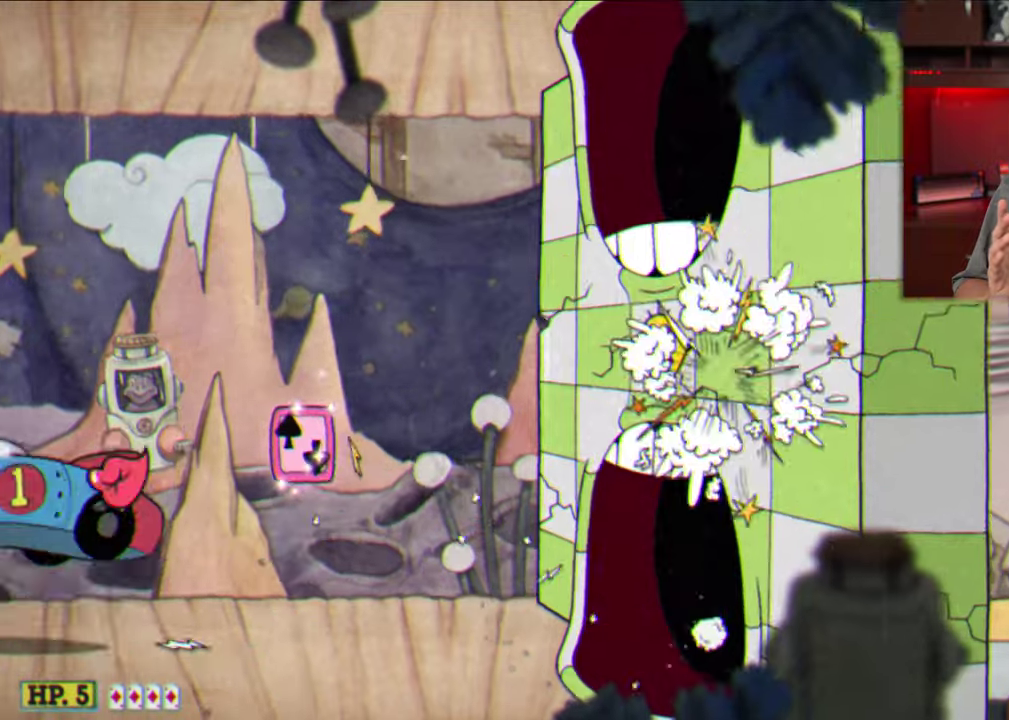
{"dt_ms": 600, "buttons": [], "left_stick": "right", "events": []}
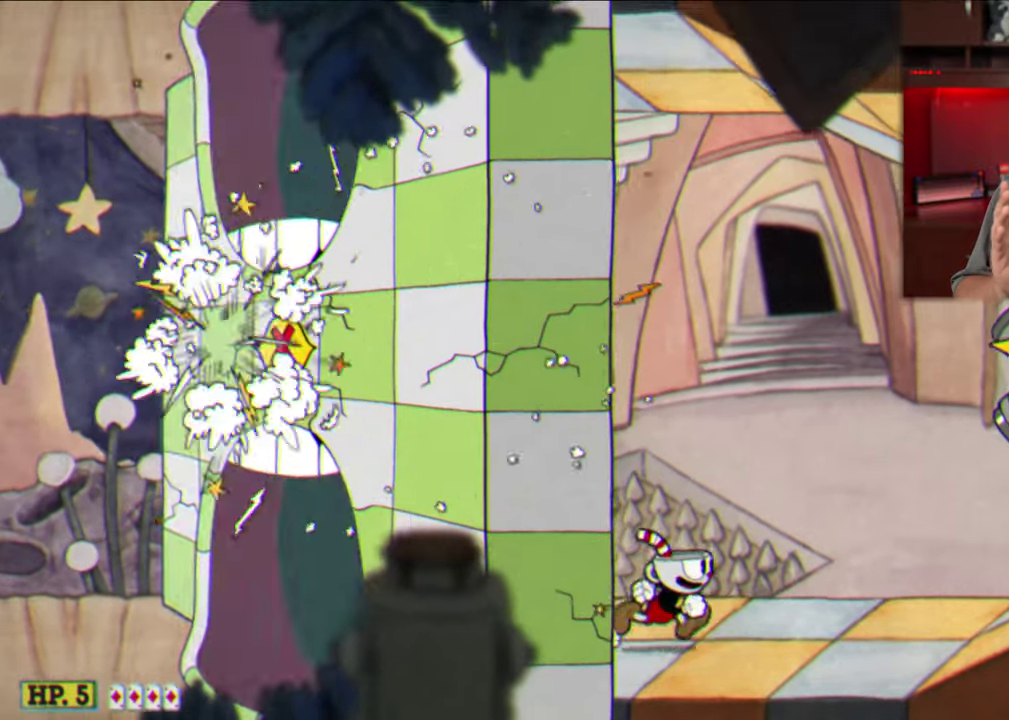
{"dt_ms": 400, "buttons": ["Y"], "left_stick": "right", "events": [[400, "Y", "down"]]}
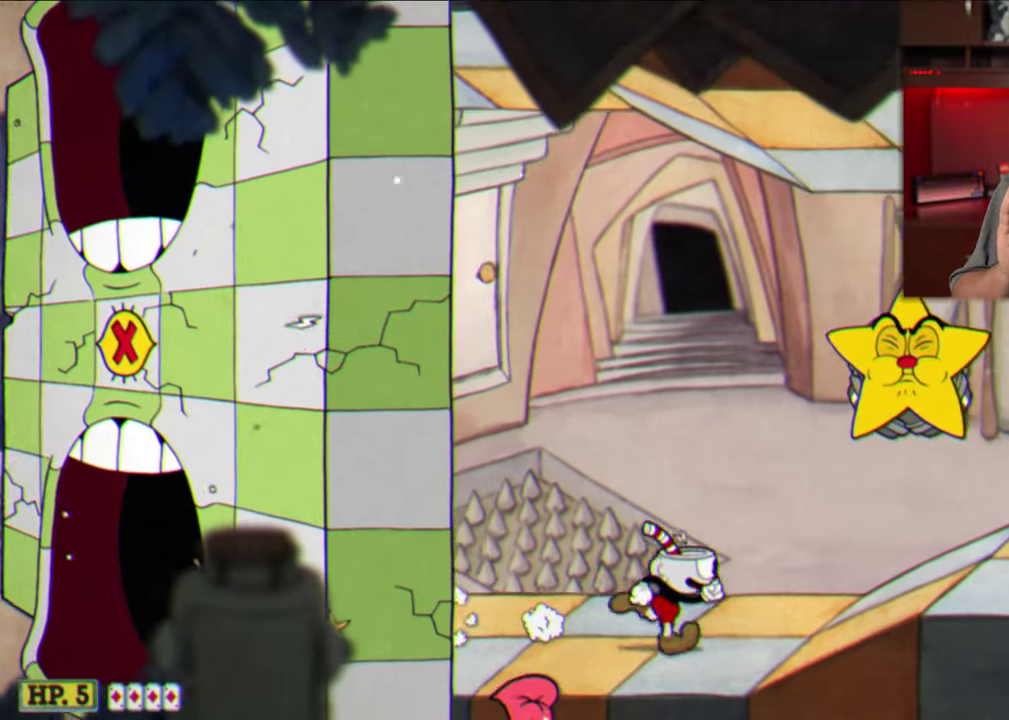
{"dt_ms": 400, "buttons": [], "left_stick": "center", "events": [[200, "Y", "up"], [333, "left_stick", "center"]]}